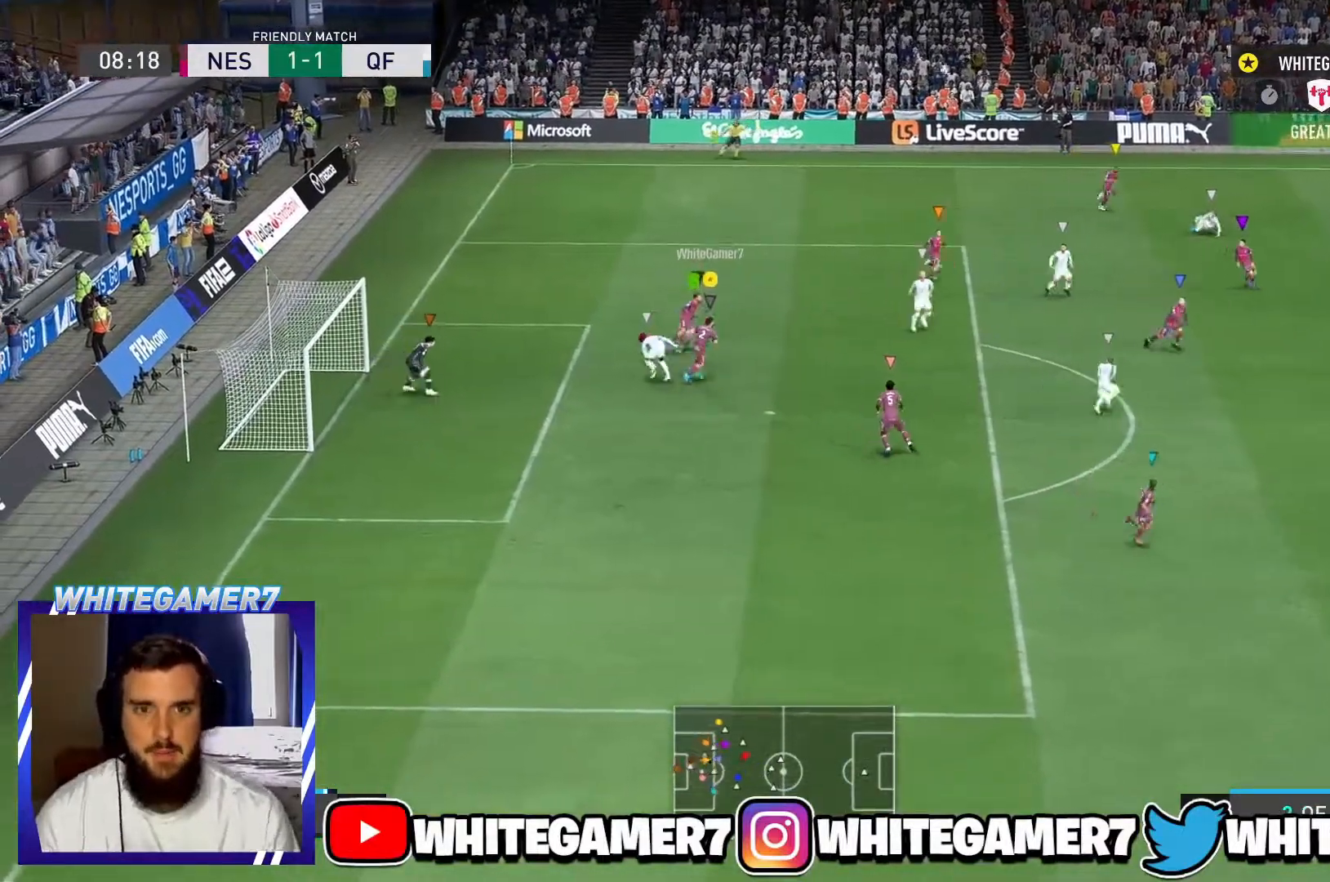
Gameplay with a controller (Xbox layout); each line is a JSON object with the inputs held at the frame after it. "events" lists button and stick changes between this image and that frame as [ms after this image, input, new state], when the widget could be followed in between. Not read: L3 R3 right_stick.
{"buttons": [], "left_stick": "right", "events": [[67, "left_stick", "right"]]}
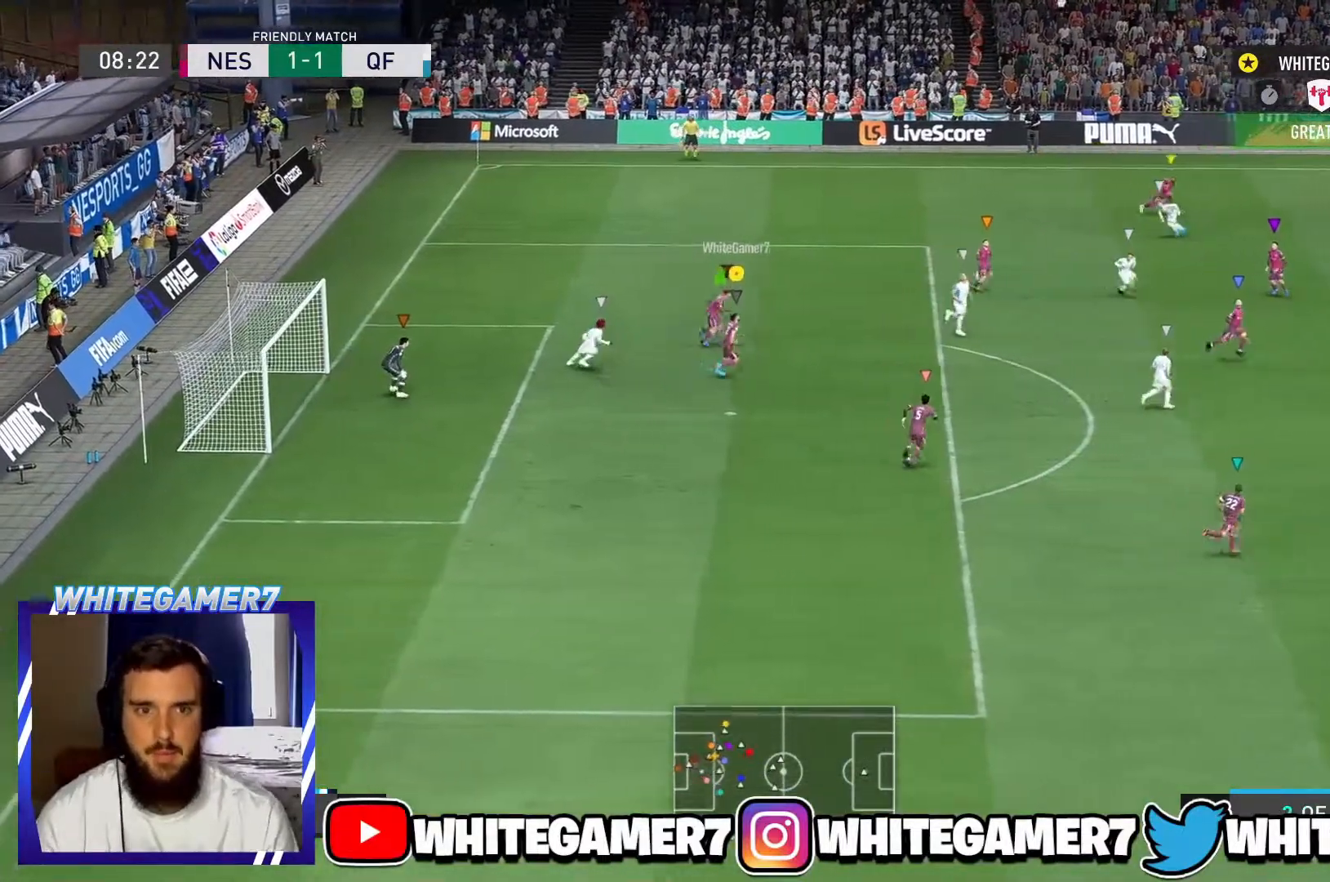
{"buttons": [], "left_stick": "right", "events": []}
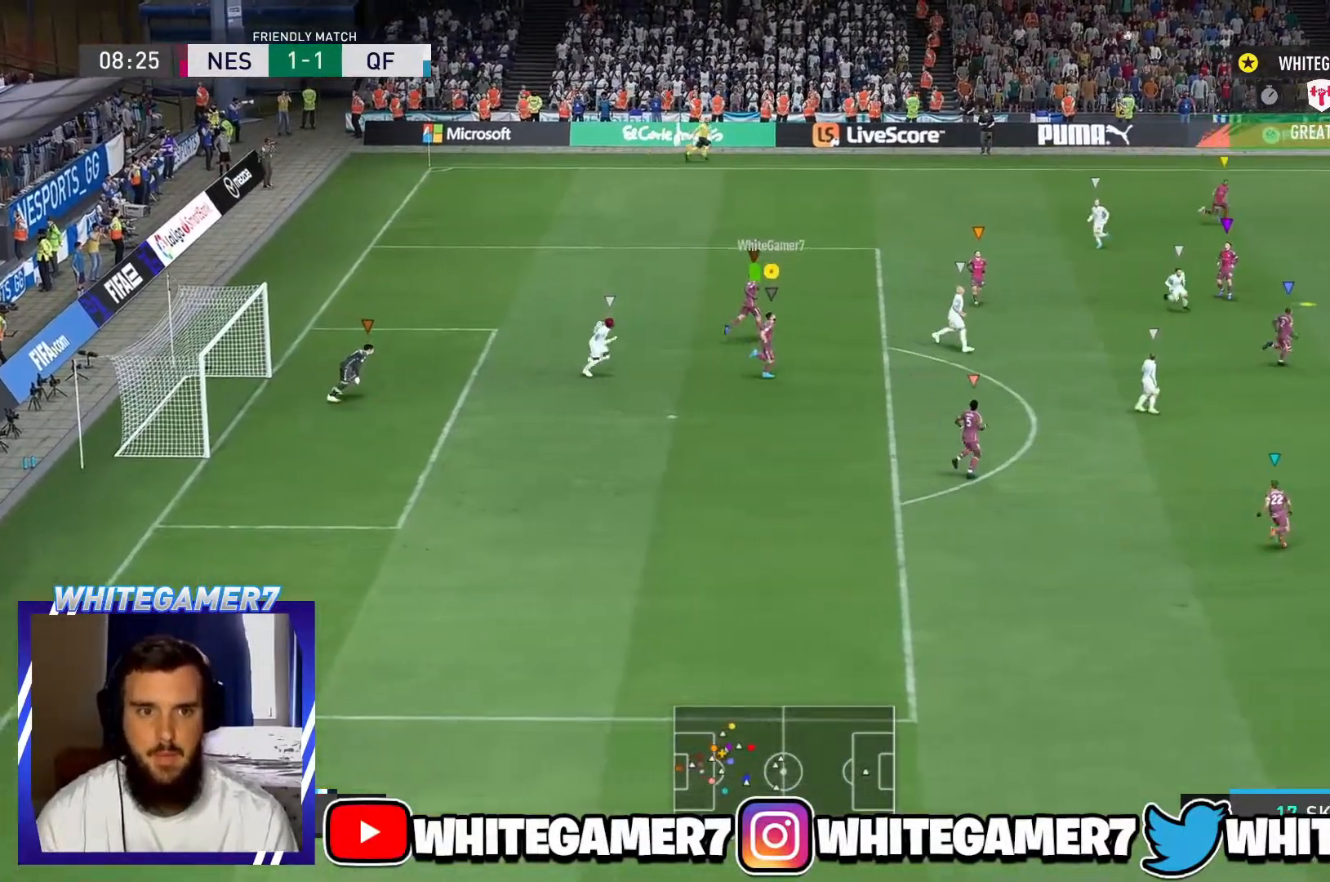
{"buttons": [], "left_stick": "right", "events": [[83, "left_stick", "center"], [384, "left_stick", "right"]]}
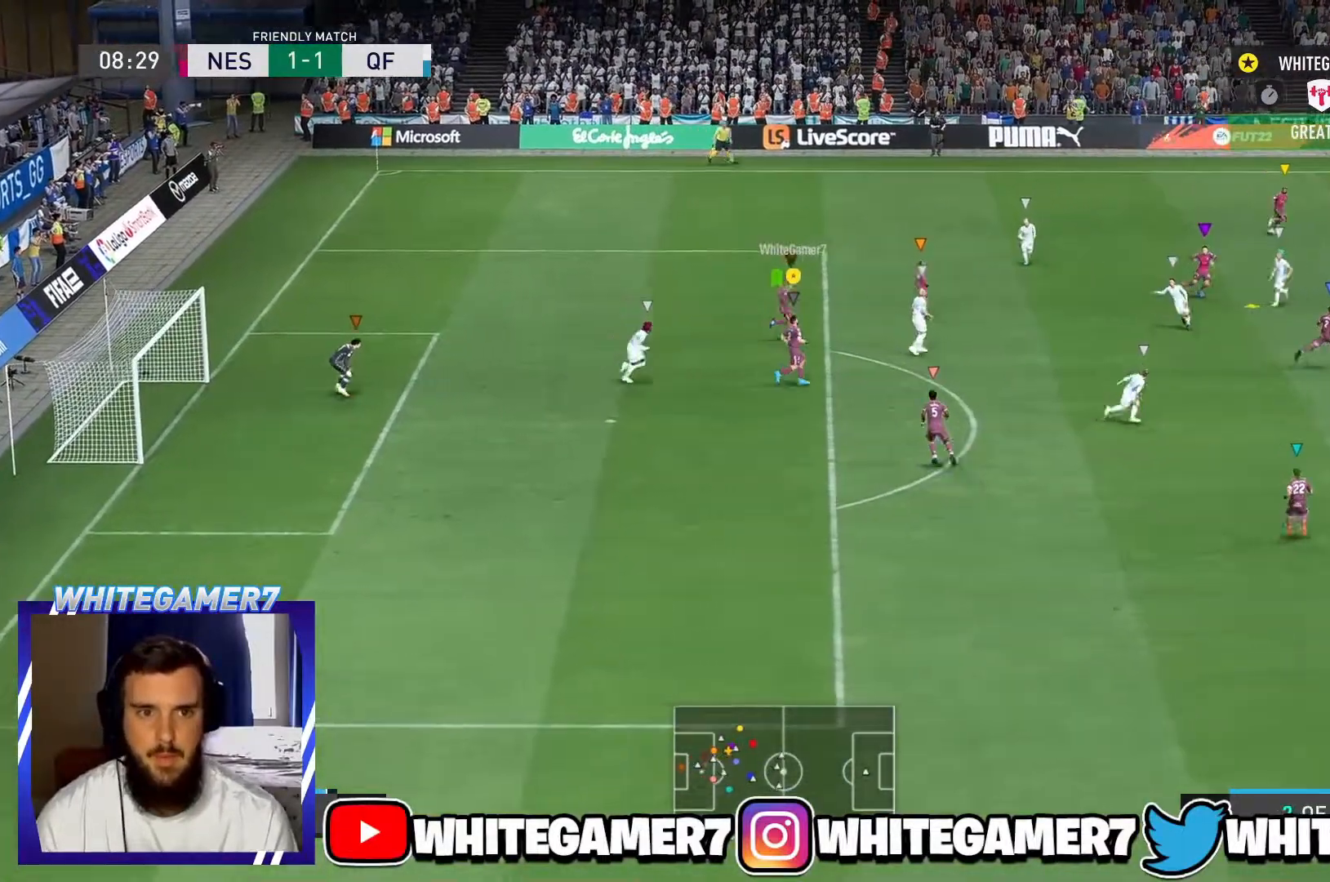
{"buttons": [], "left_stick": "right", "events": [[234, "left_stick", "center"], [468, "left_stick", "right"]]}
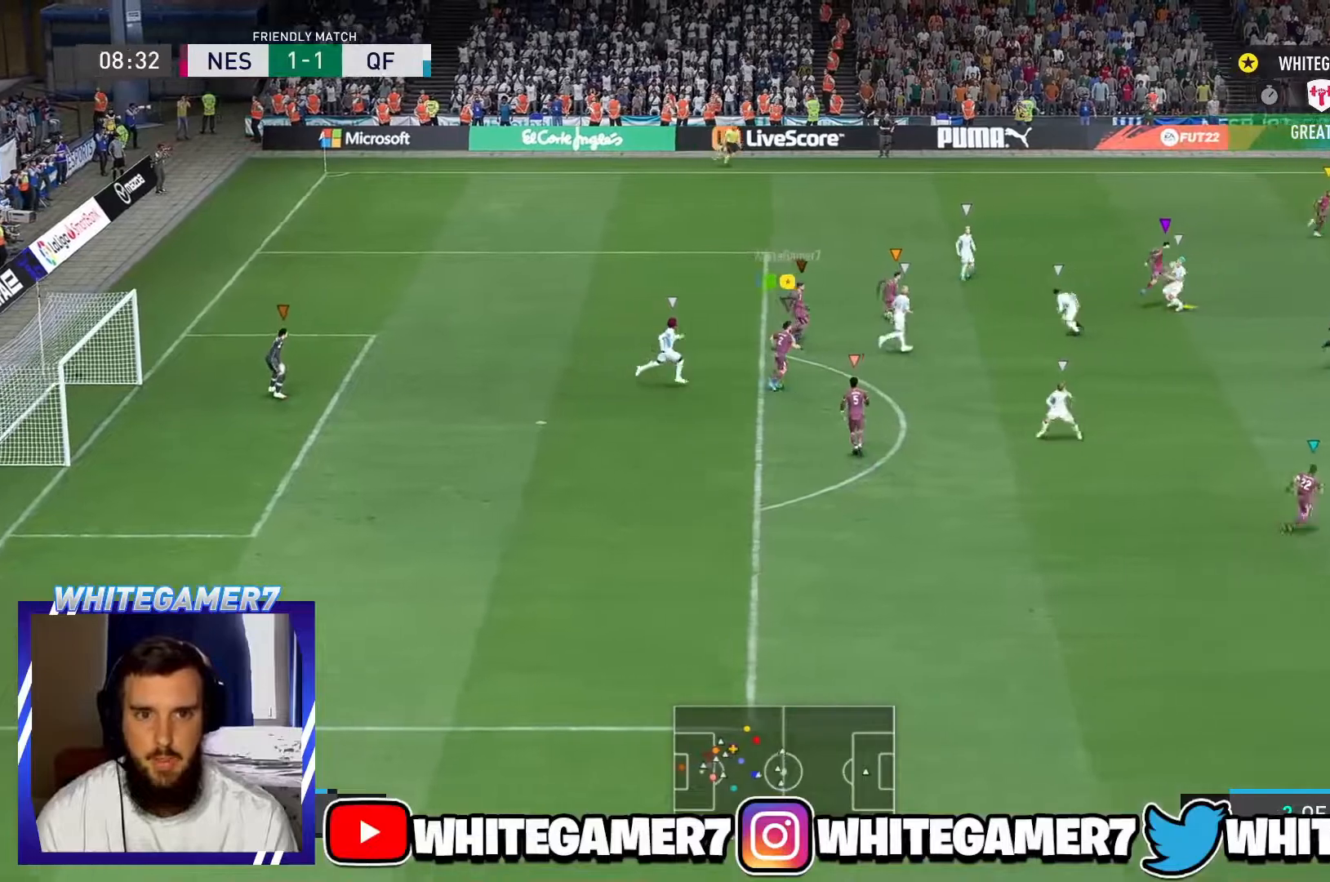
{"buttons": [], "left_stick": "down-right"}
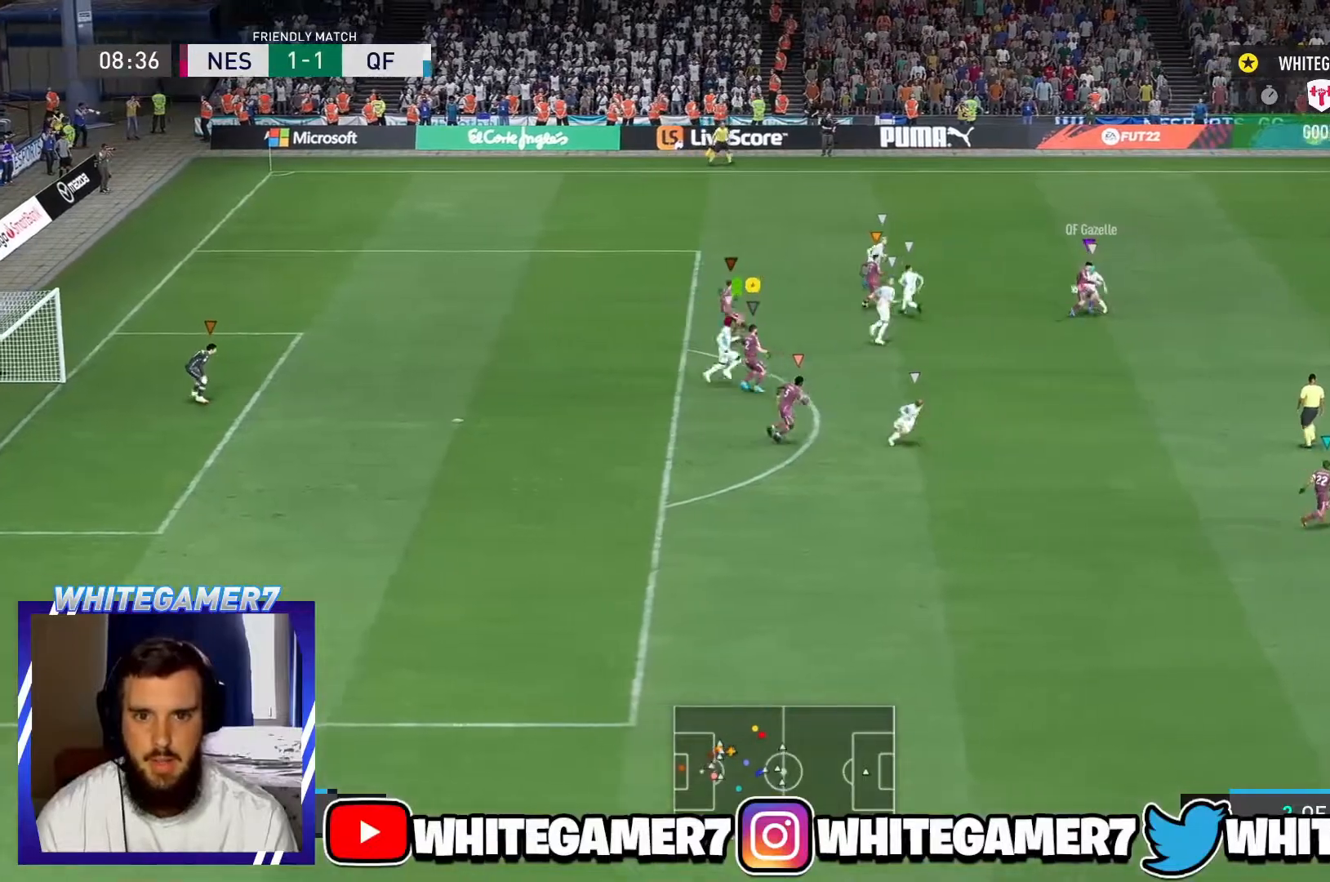
{"buttons": [], "left_stick": "center", "events": [[184, "left_stick", "center"]]}
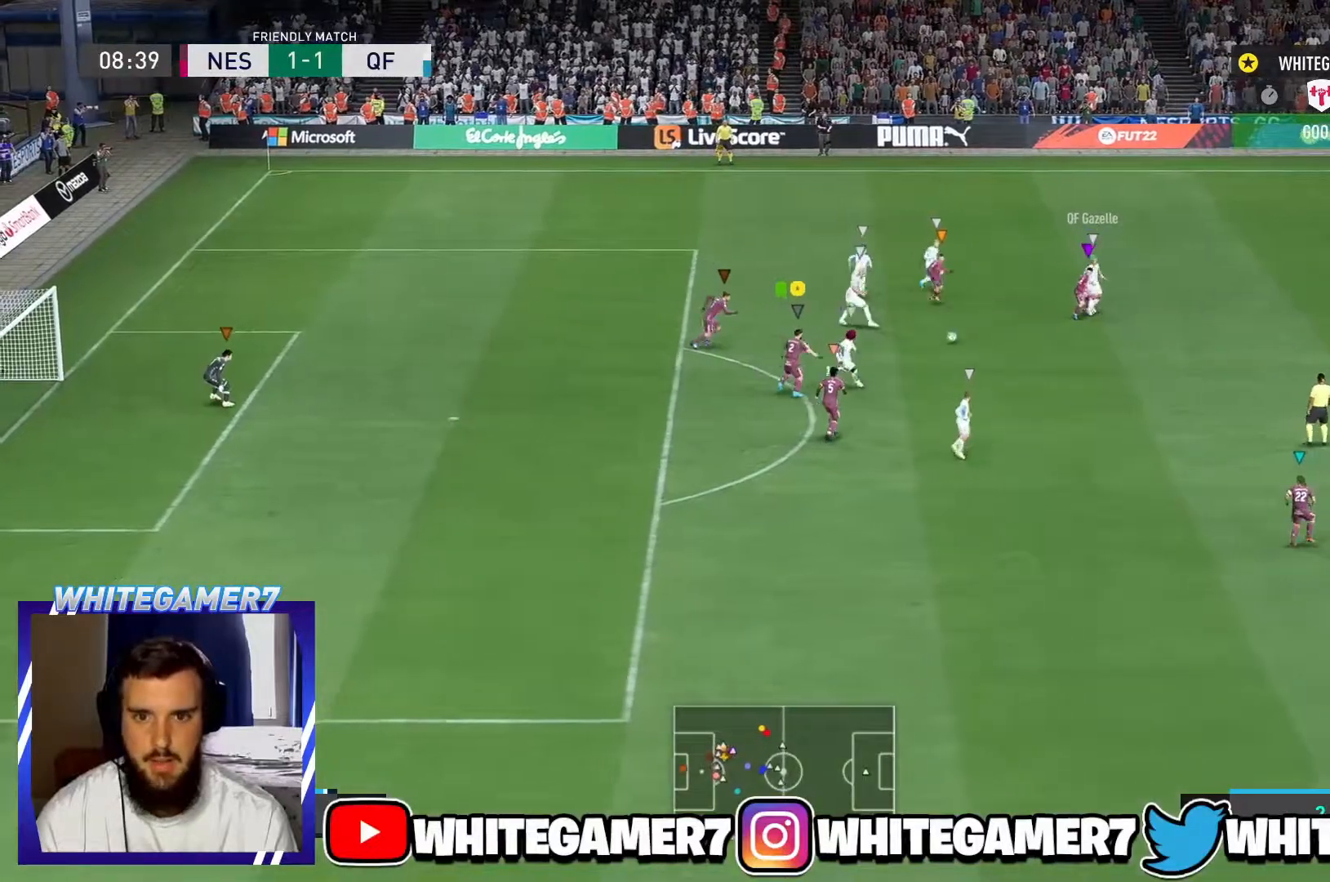
{"buttons": [], "left_stick": "up-right", "events": [[33, "left_stick", "up-left"], [400, "left_stick", "up-right"]]}
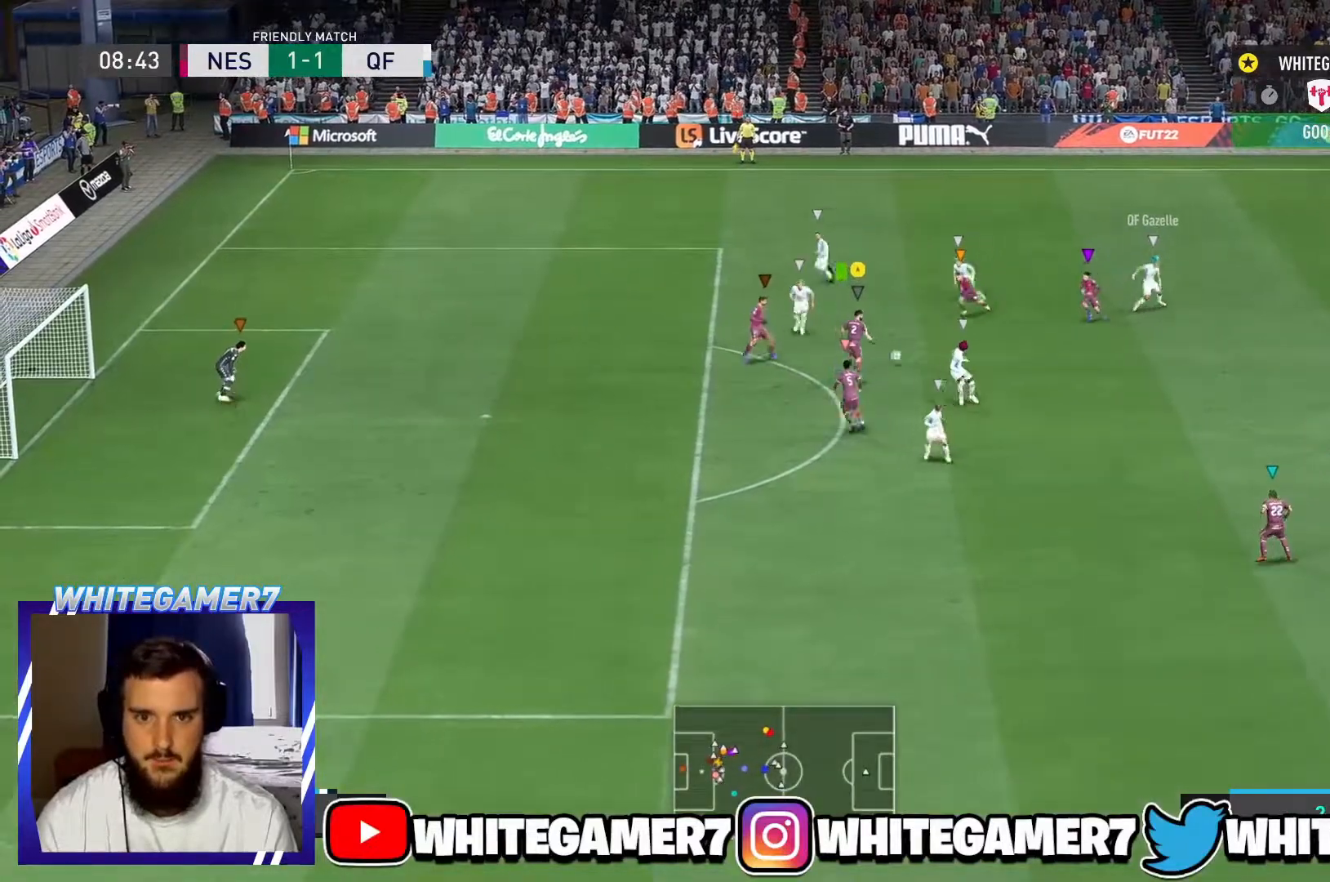
{"buttons": [], "left_stick": "right", "events": [[51, "left_stick", "left"], [301, "left_stick", "right"]]}
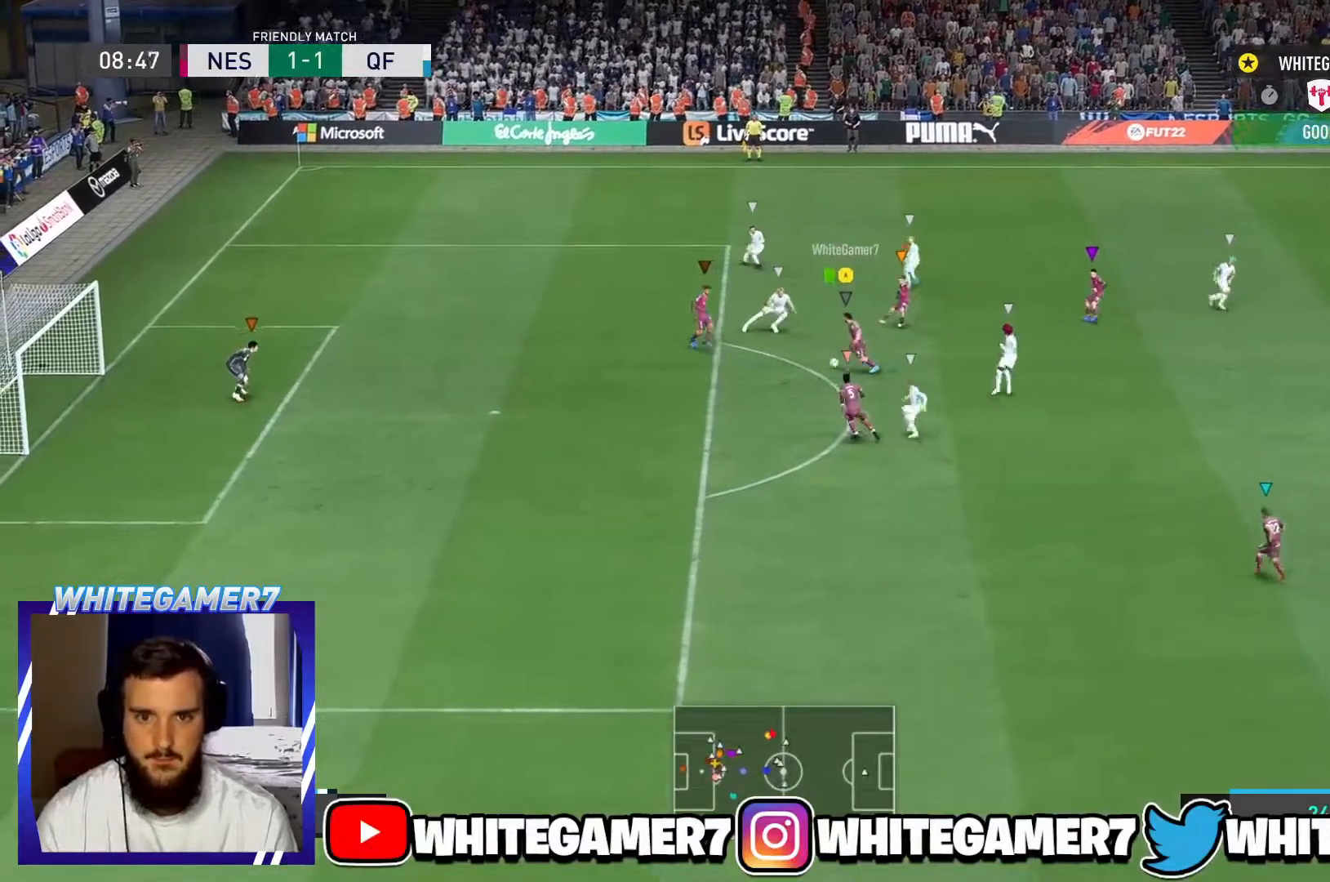
{"buttons": [], "left_stick": "down-right", "events": [[284, "left_stick", "down-right"]]}
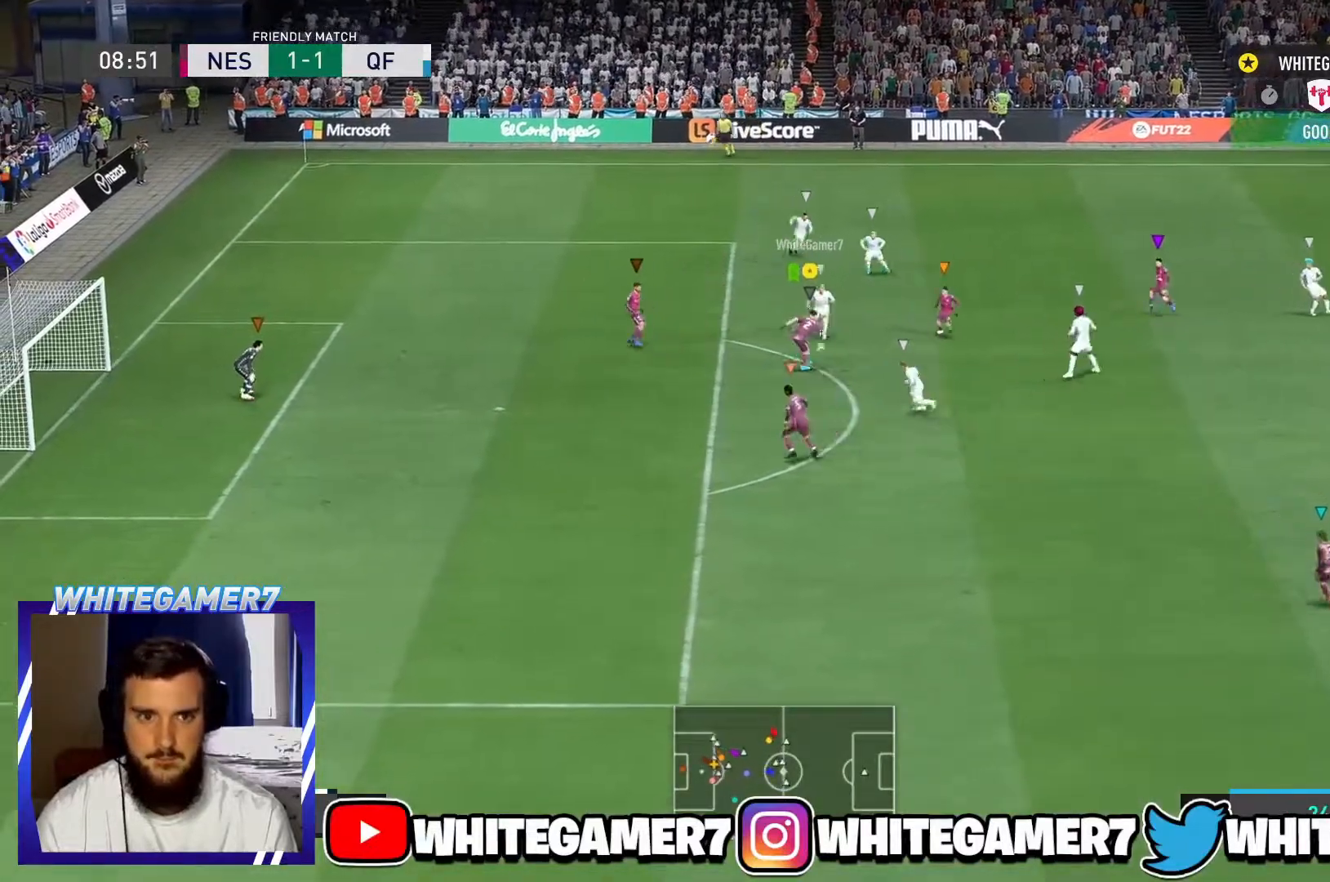
{"buttons": [], "left_stick": "down-right", "events": []}
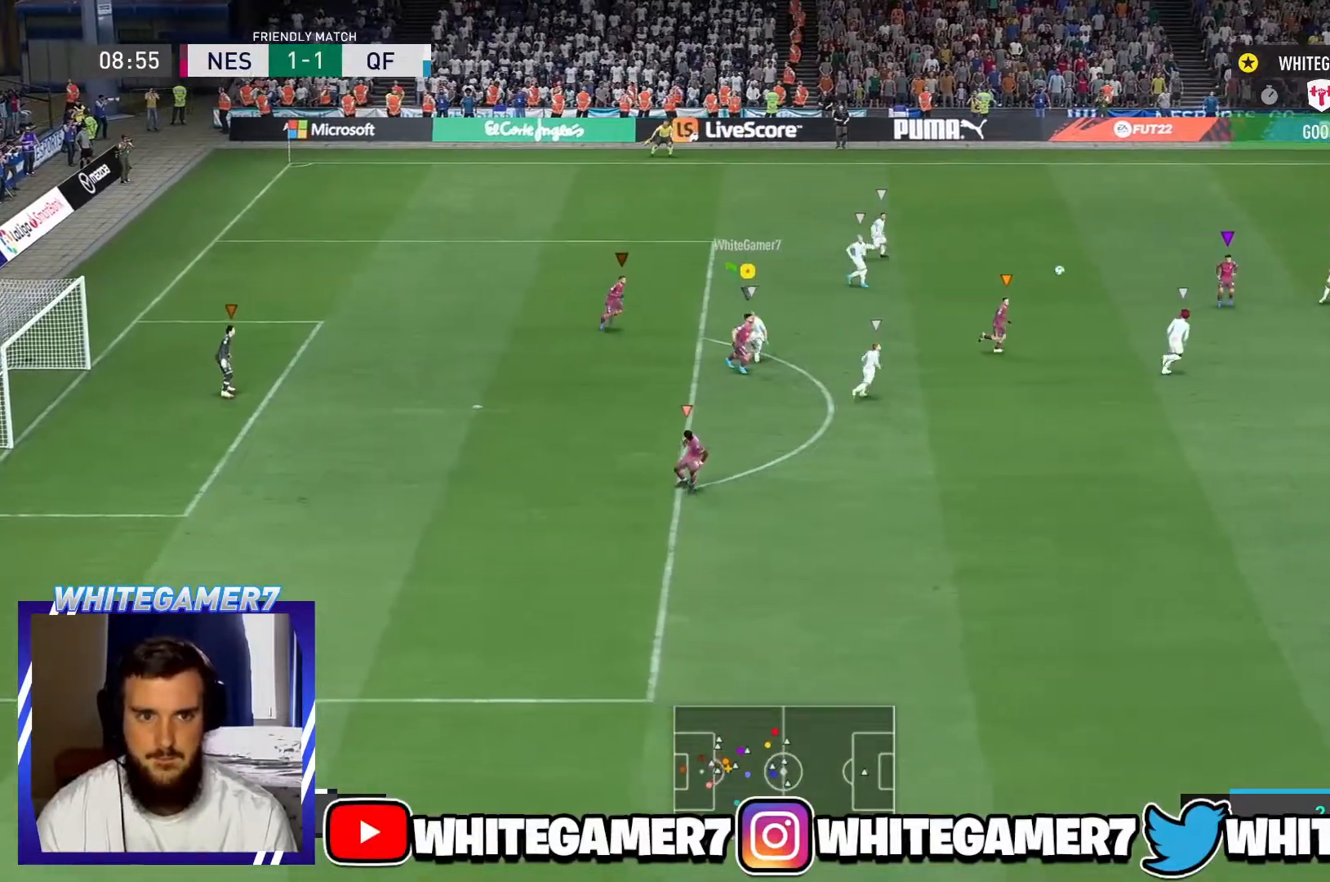
{"buttons": [], "left_stick": "down-right", "events": []}
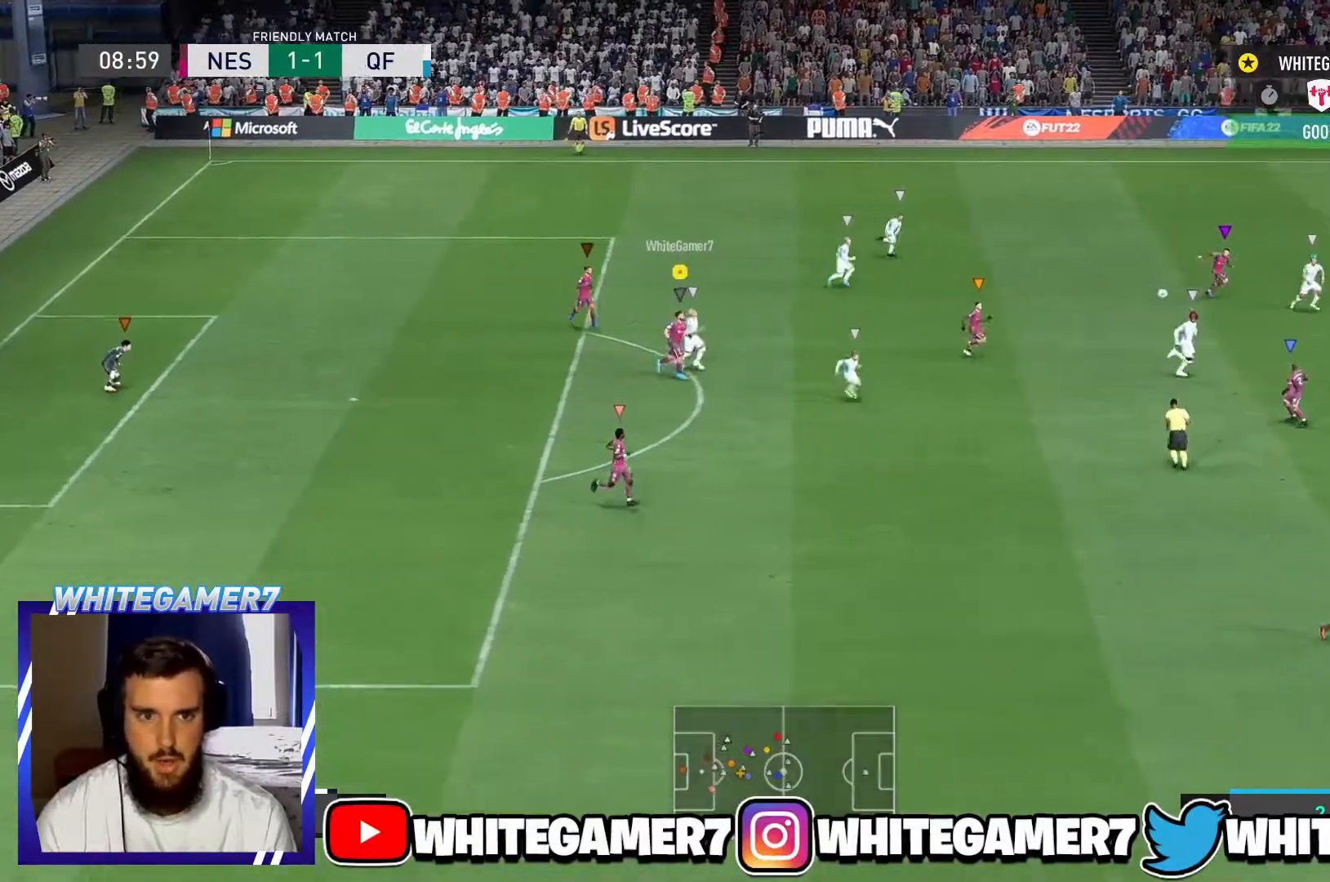
{"buttons": [], "left_stick": "down-right", "events": []}
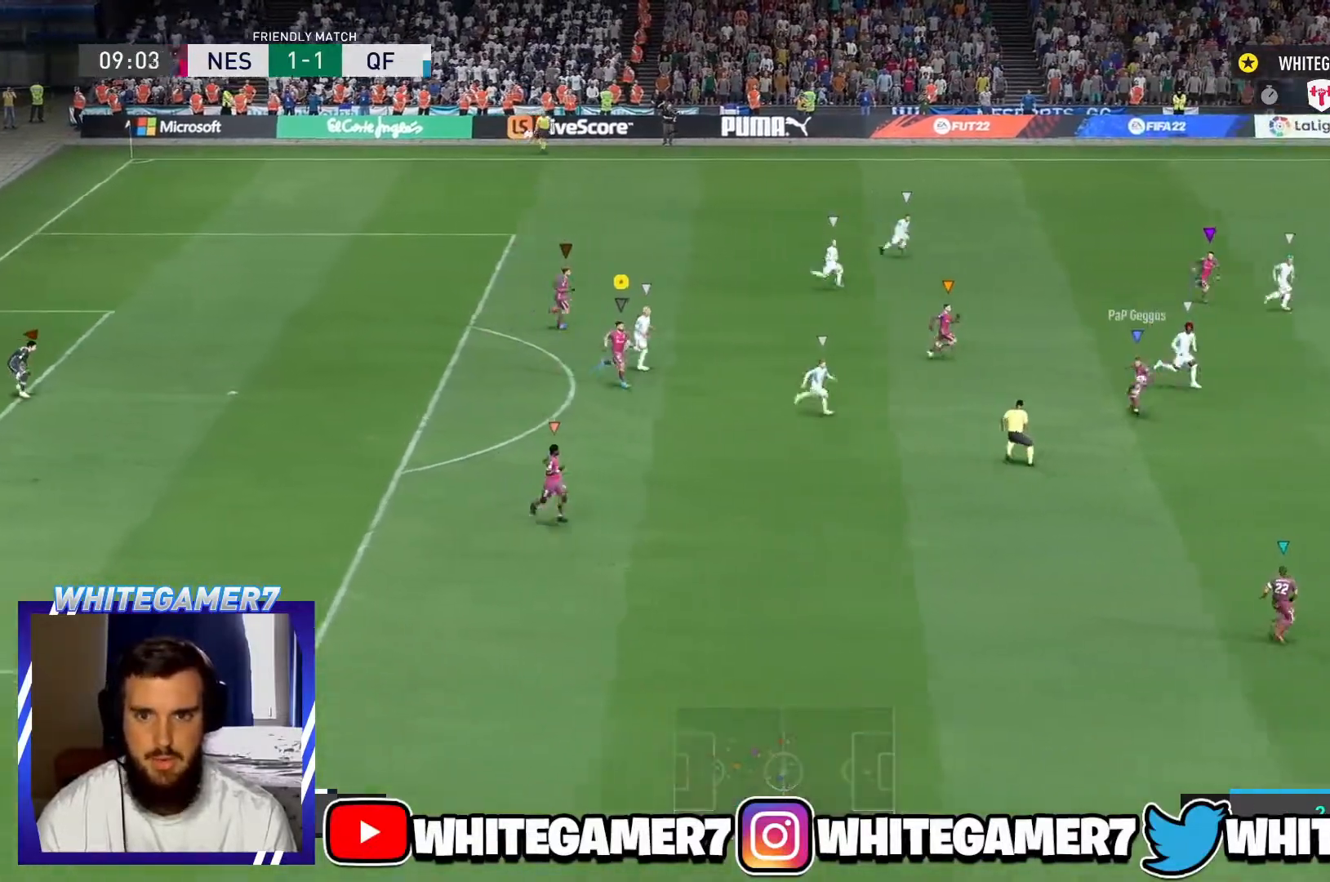
{"buttons": [], "left_stick": "up-right", "events": [[317, "left_stick", "up-right"]]}
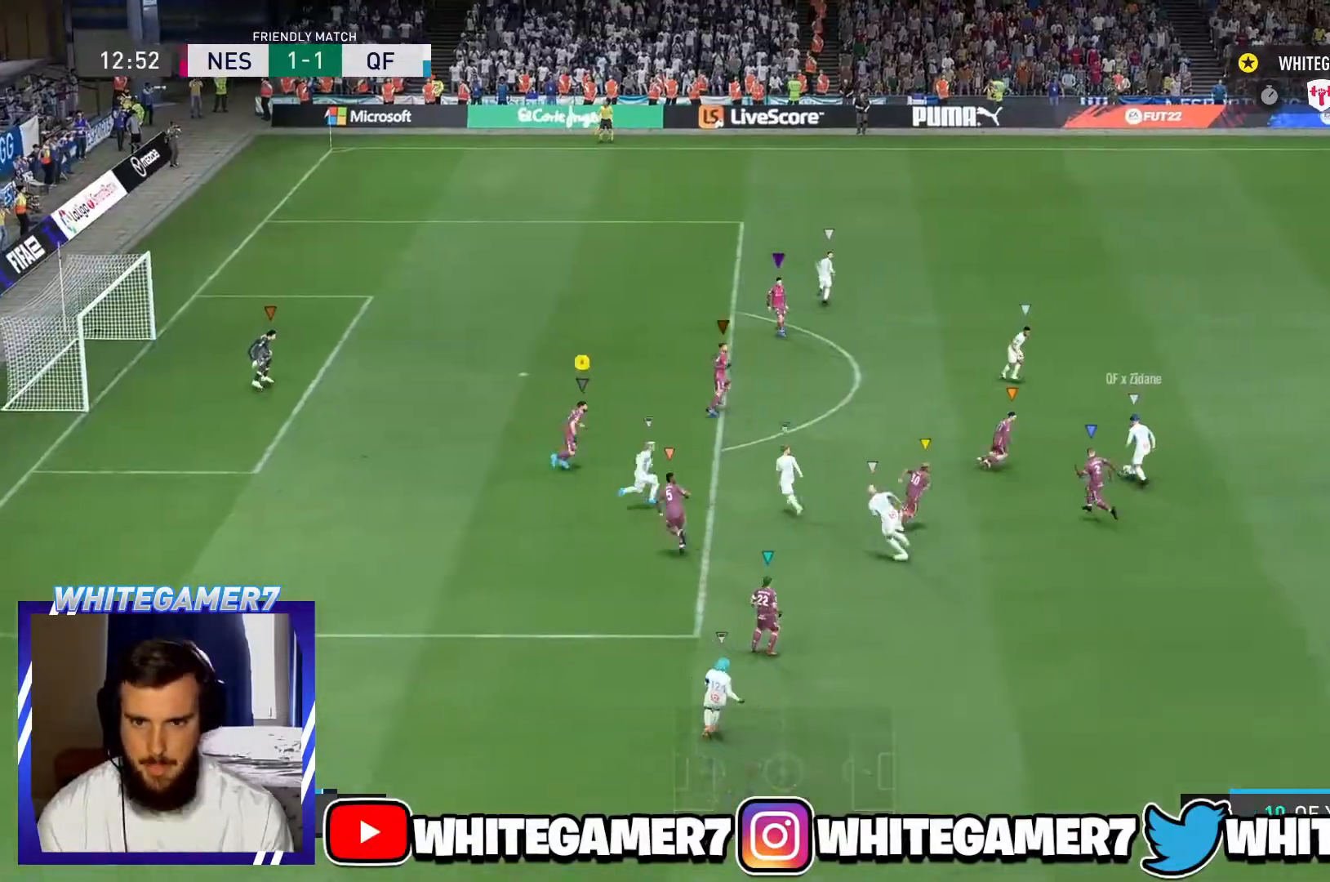
{"buttons": [], "left_stick": "up", "events": [[484, "left_stick", "up"]]}
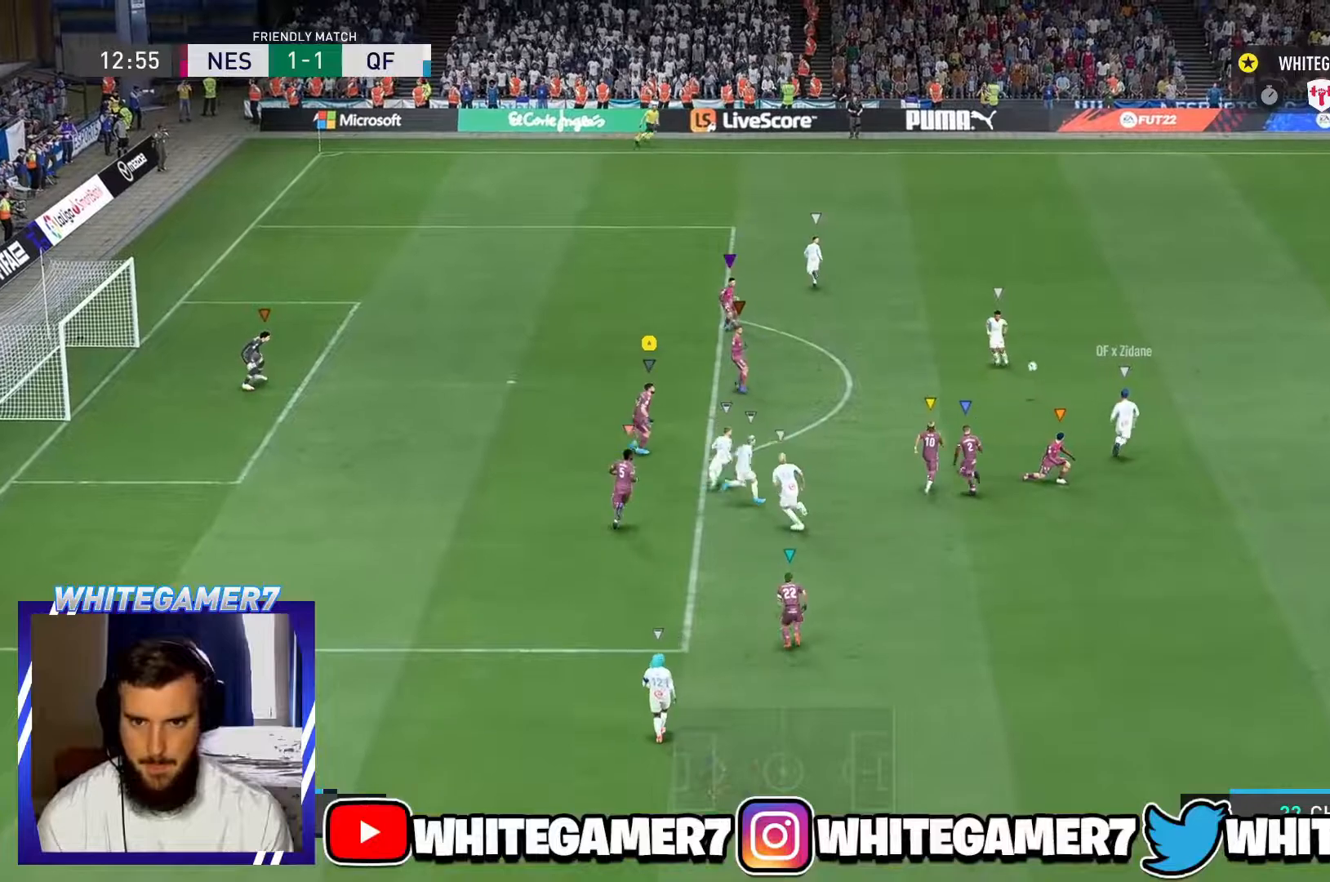
{"buttons": ["R2"], "left_stick": "up", "events": [[150, "left_stick", "up-right"], [334, "R2", "down"], [334, "left_stick", "up"]]}
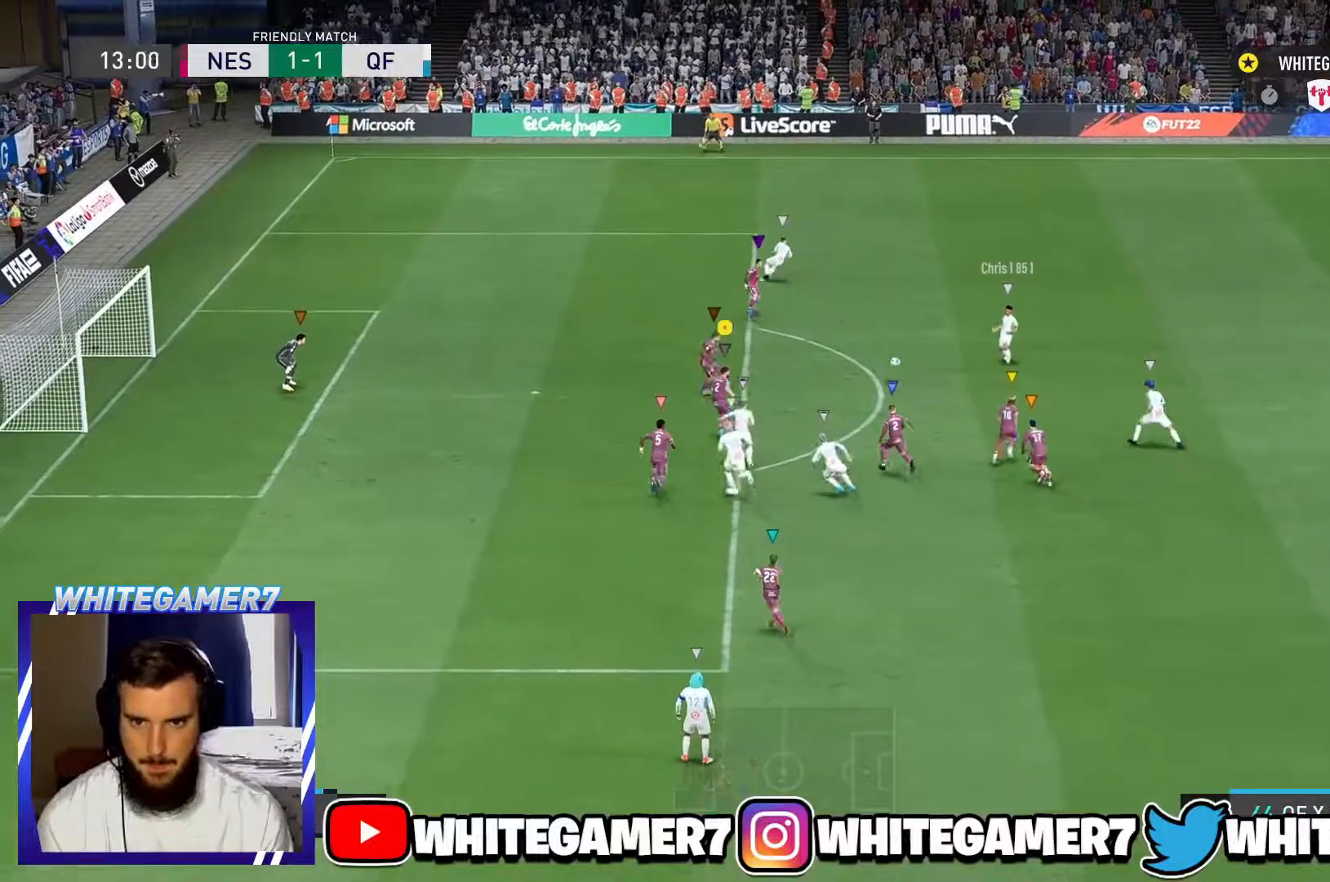
{"buttons": ["R2"], "left_stick": "up-left", "events": [[34, "left_stick", "up-left"]]}
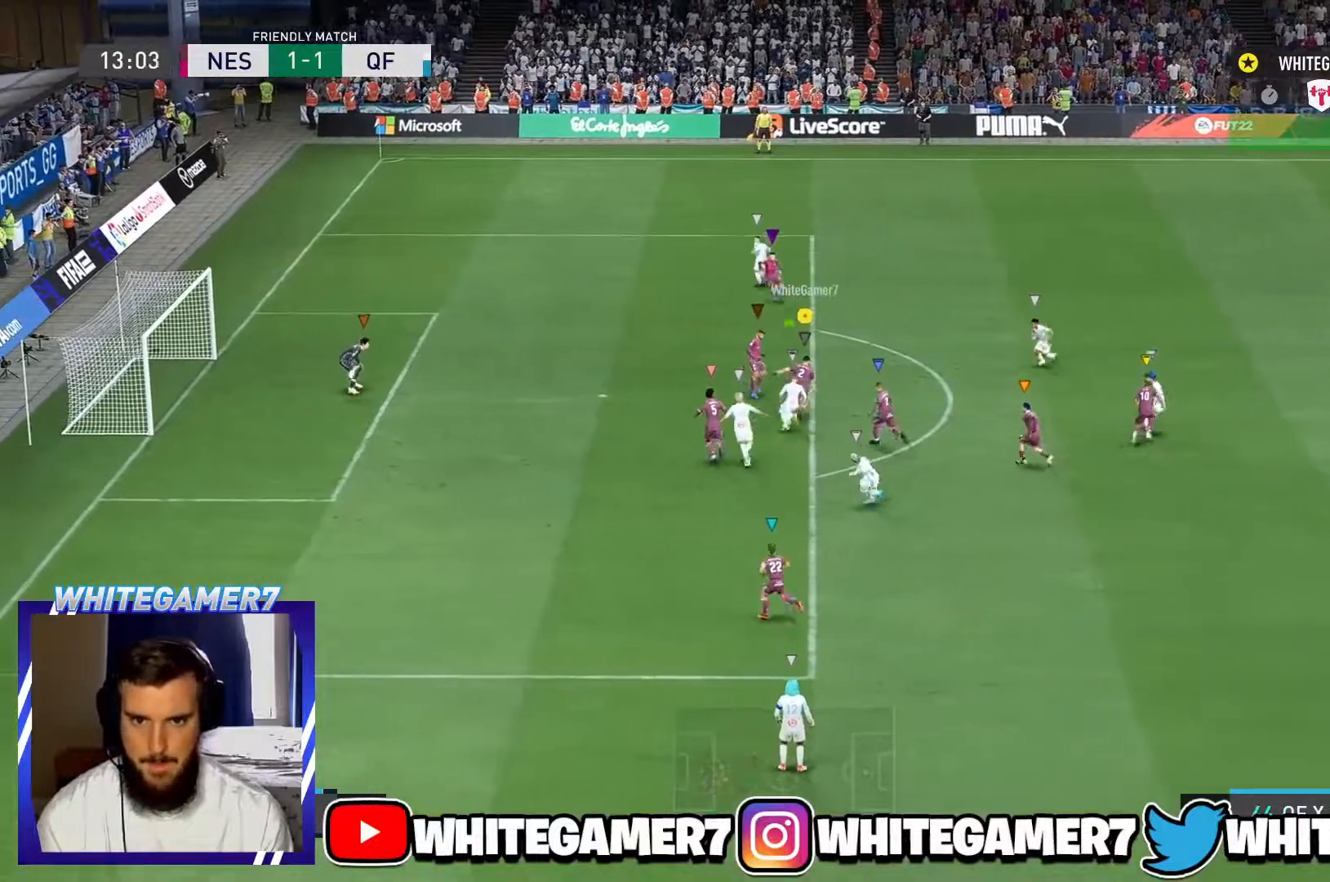
{"buttons": [], "left_stick": "up-right", "events": [[217, "R2", "up"], [217, "left_stick", "up-right"]]}
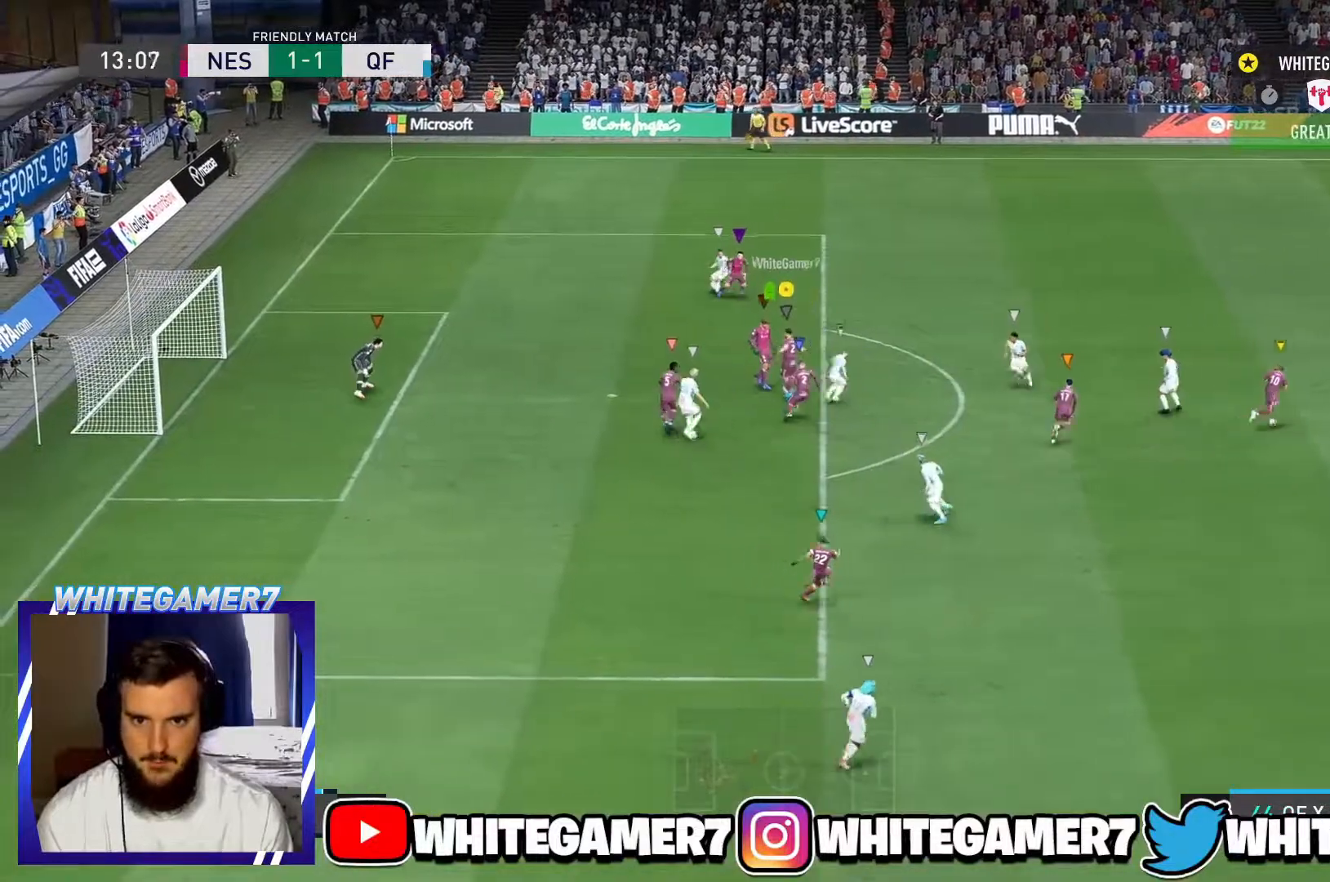
{"buttons": [], "left_stick": "up-right", "events": []}
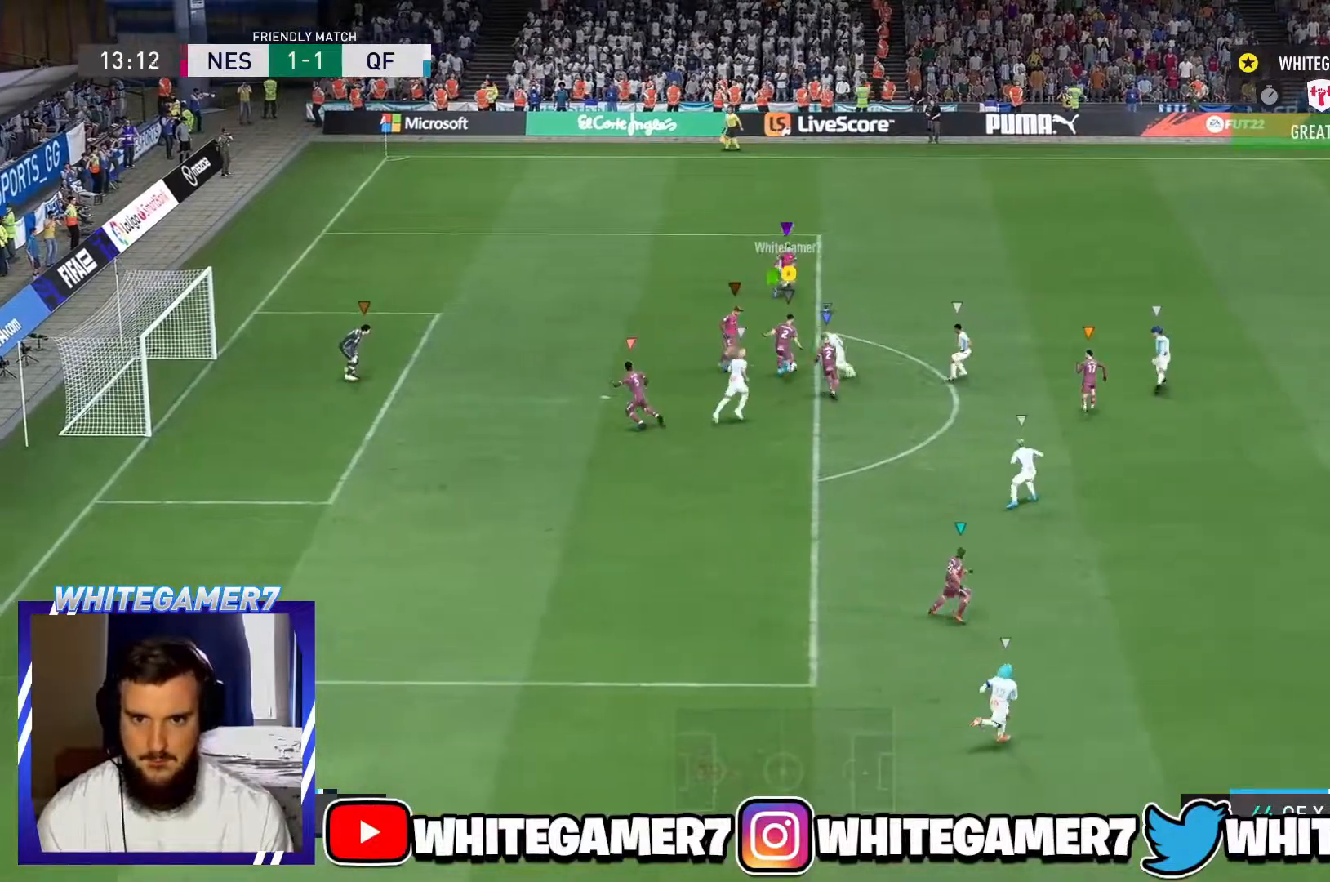
{"buttons": [], "left_stick": "up-left"}
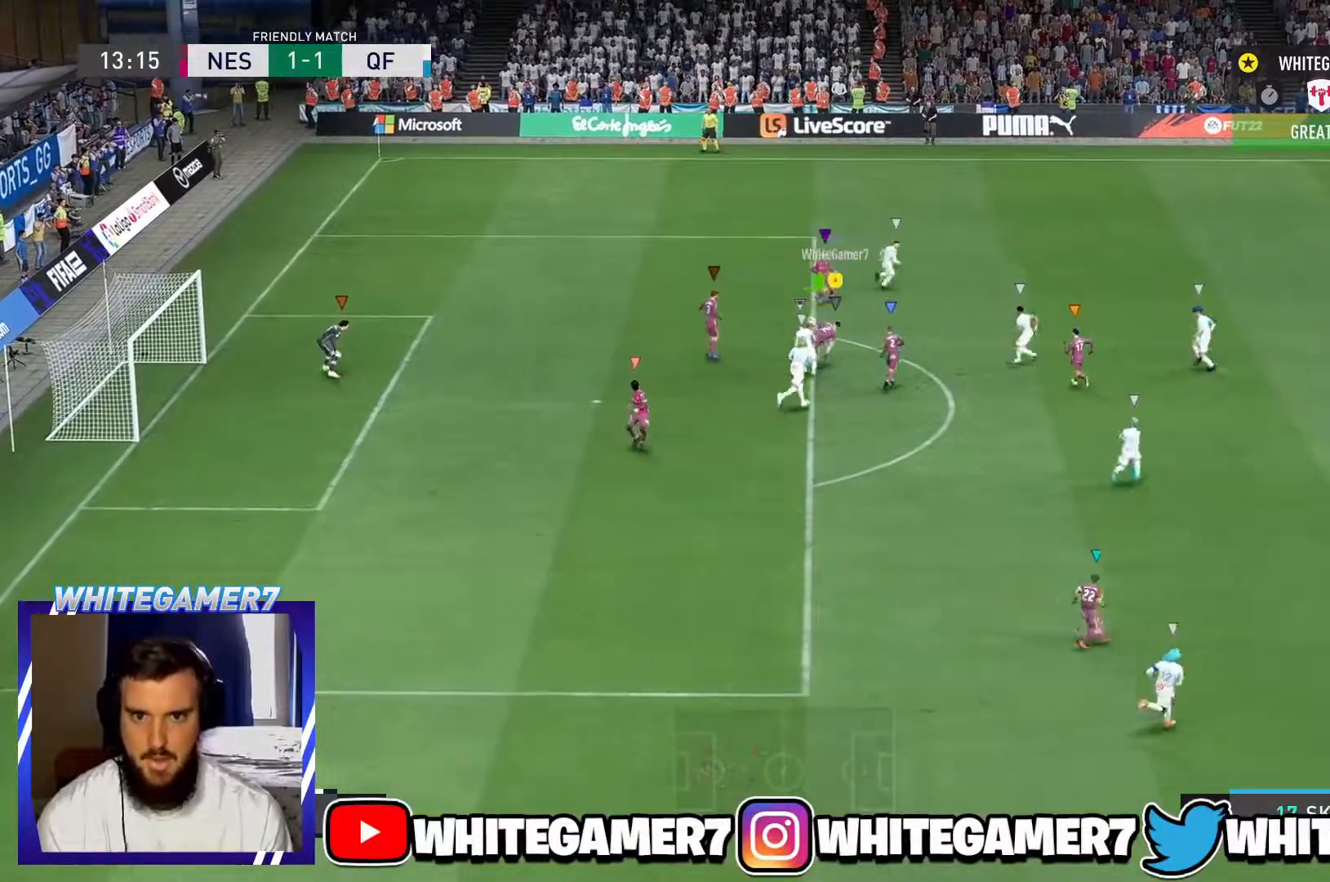
{"buttons": [], "left_stick": "down-left", "events": [[401, "left_stick", "left"], [501, "left_stick", "down-left"]]}
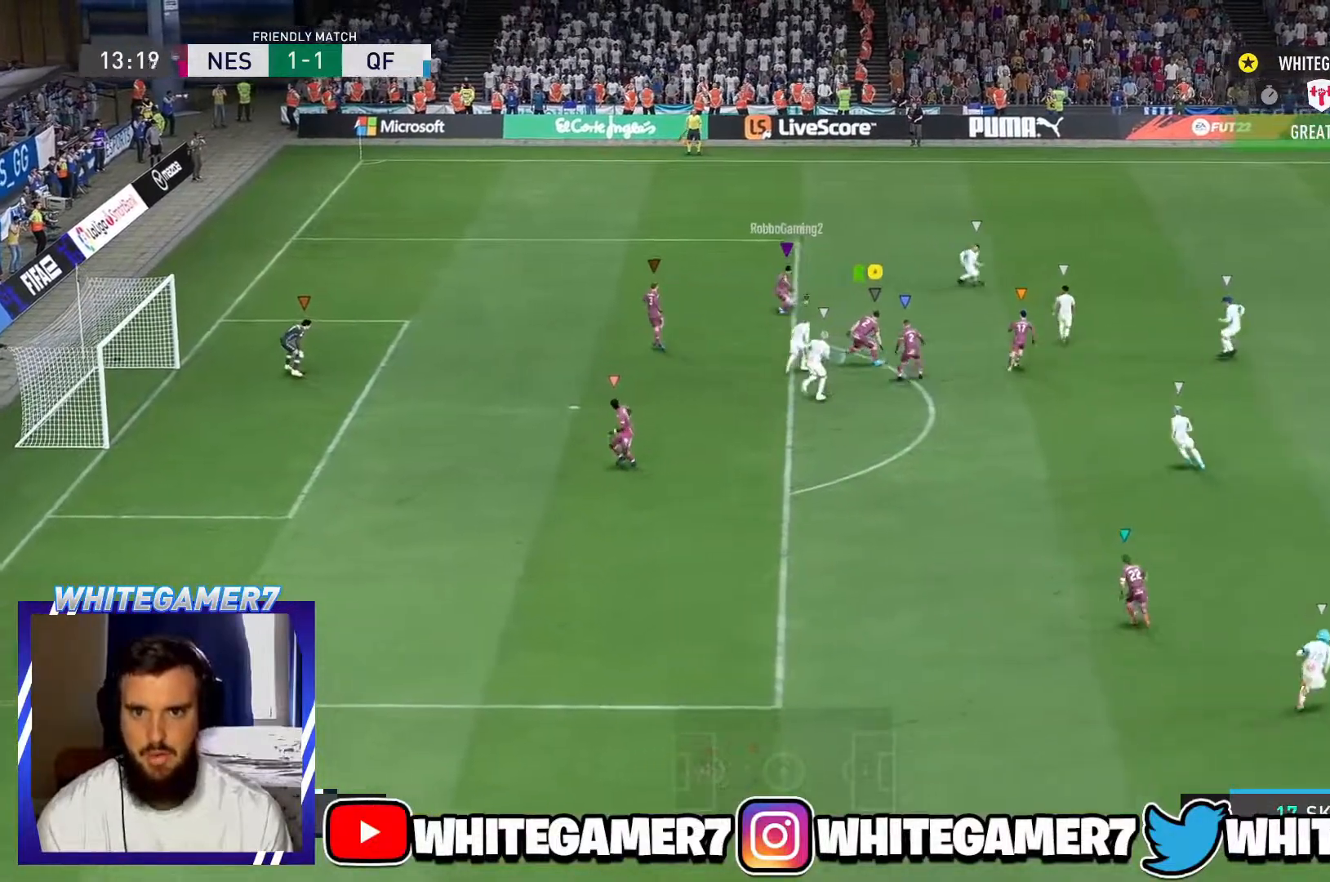
{"buttons": ["L2"], "left_stick": "down-right", "events": [[117, "L2", "down"], [117, "left_stick", "up"], [200, "left_stick", "center"], [350, "left_stick", "down-right"]]}
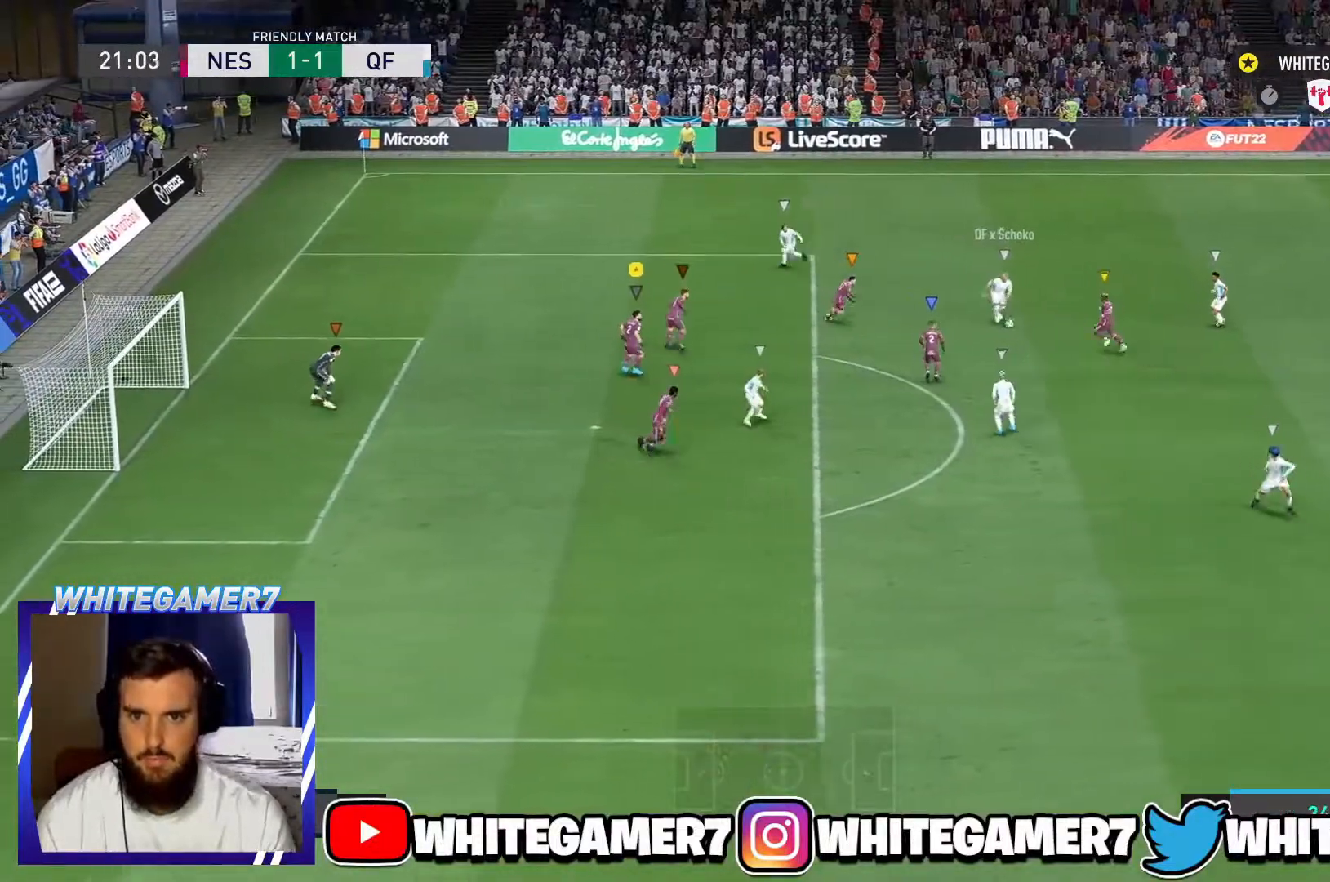
{"buttons": ["L2", "R2"], "left_stick": "down", "events": [[117, "left_stick", "down"], [134, "R2", "down"]]}
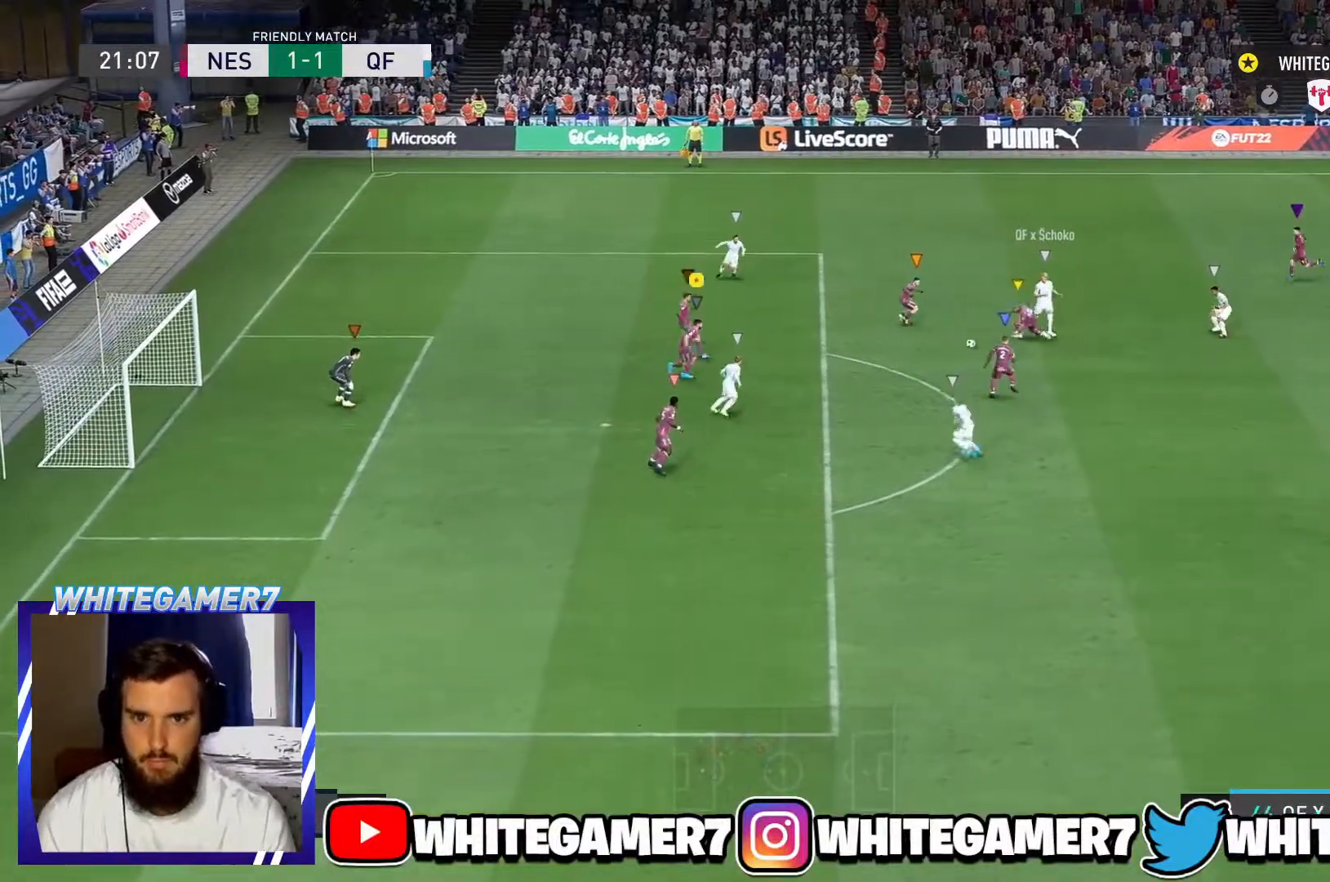
{"buttons": ["R2"], "left_stick": "down-right", "events": [[50, "L2", "up"], [250, "L2", "down"], [434, "L2", "up"], [434, "left_stick", "down-right"]]}
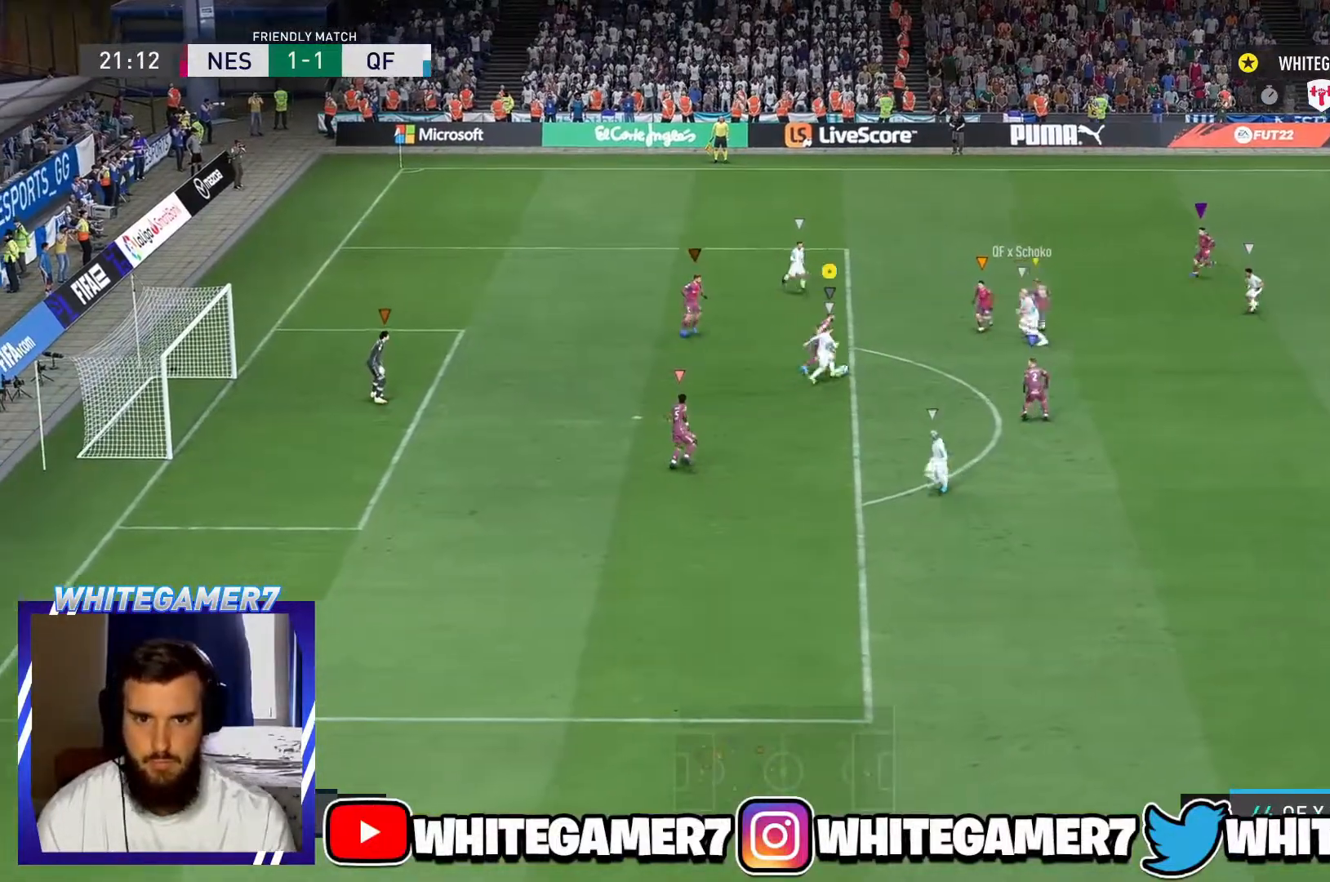
{"buttons": [], "left_stick": "down-right", "events": [[34, "R2", "up"], [151, "left_stick", "down"], [317, "left_stick", "down-right"]]}
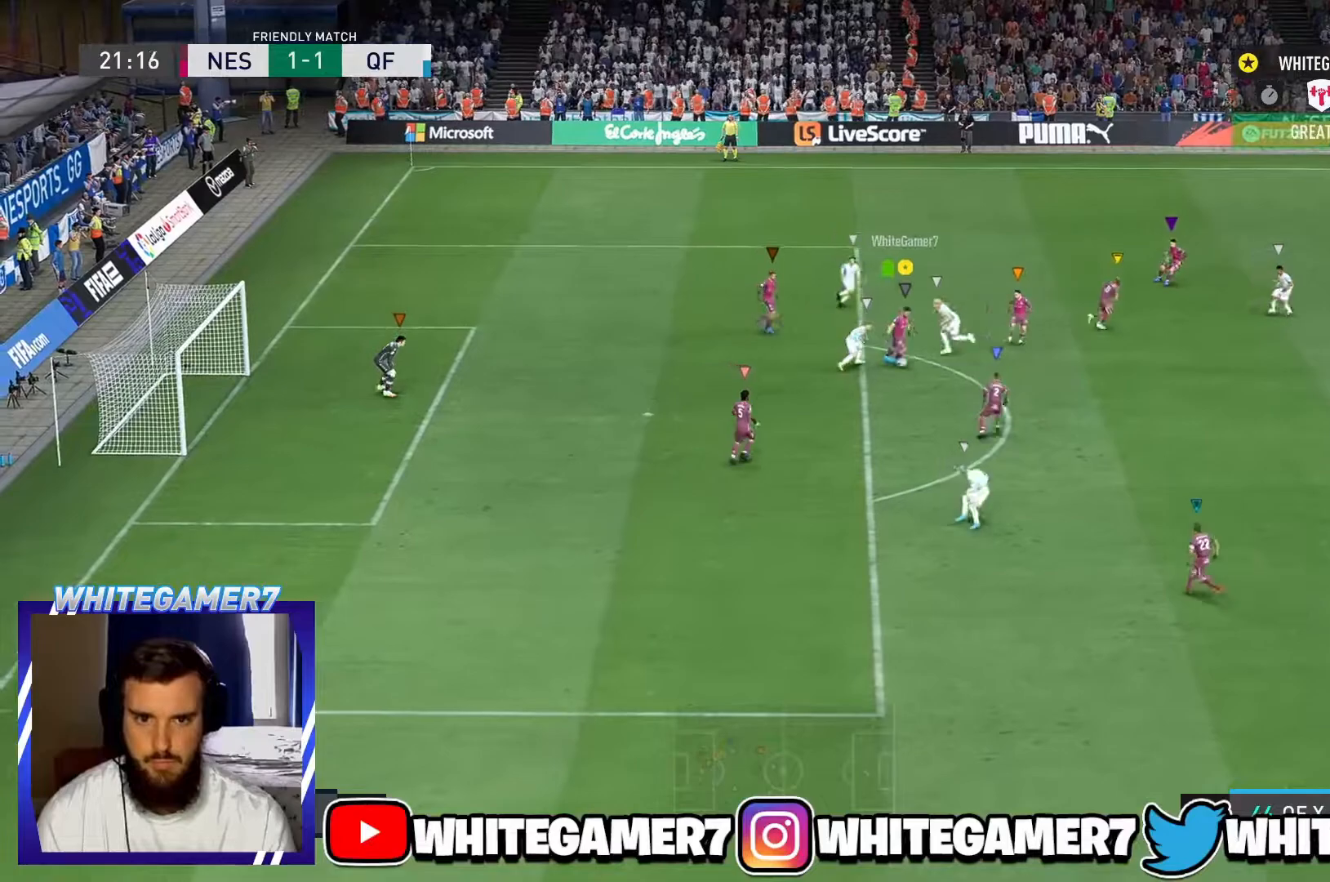
{"buttons": ["A"], "left_stick": "down-right", "events": [[17, "A", "down"]]}
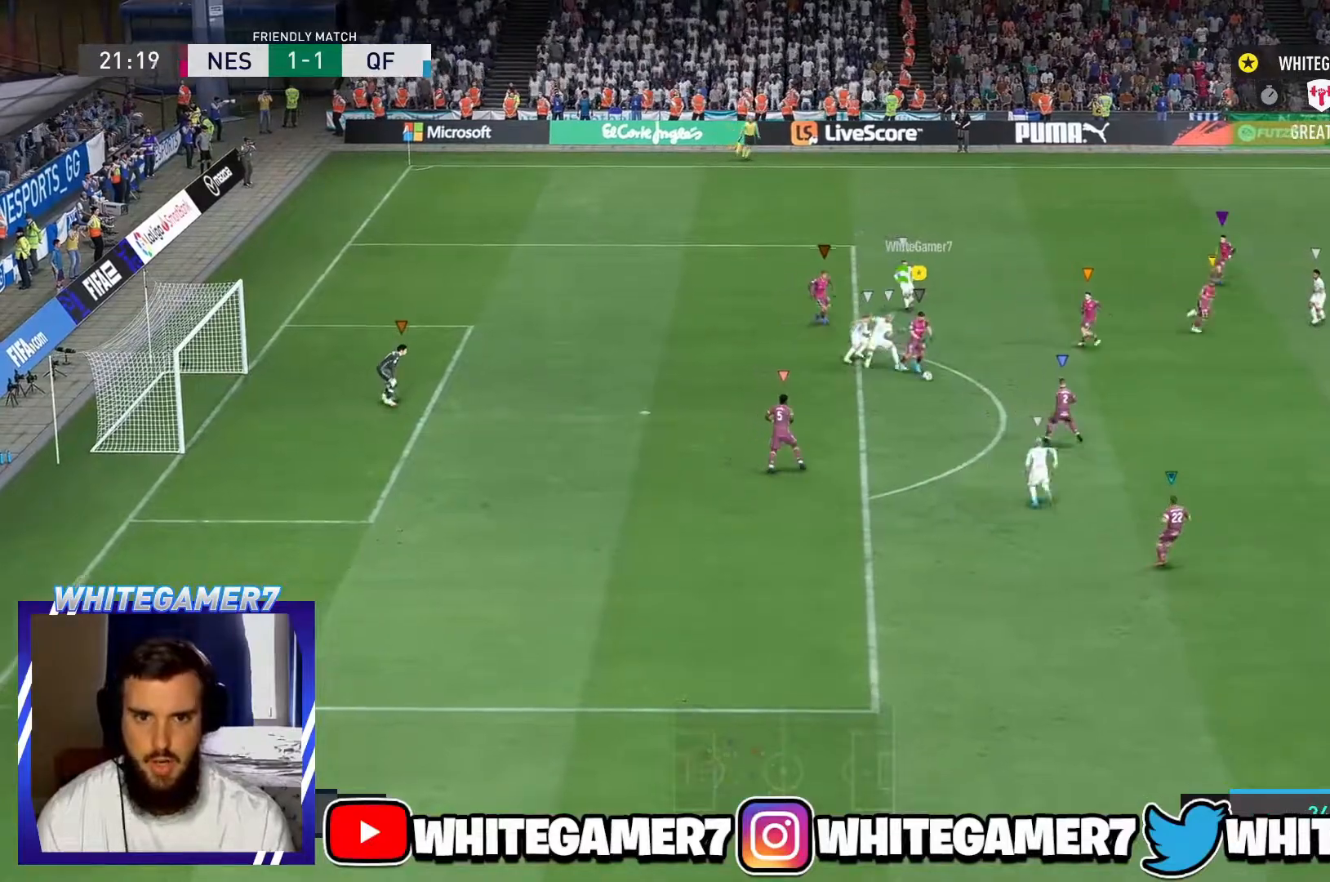
{"buttons": [], "left_stick": "down-right", "events": [[251, "A", "up"]]}
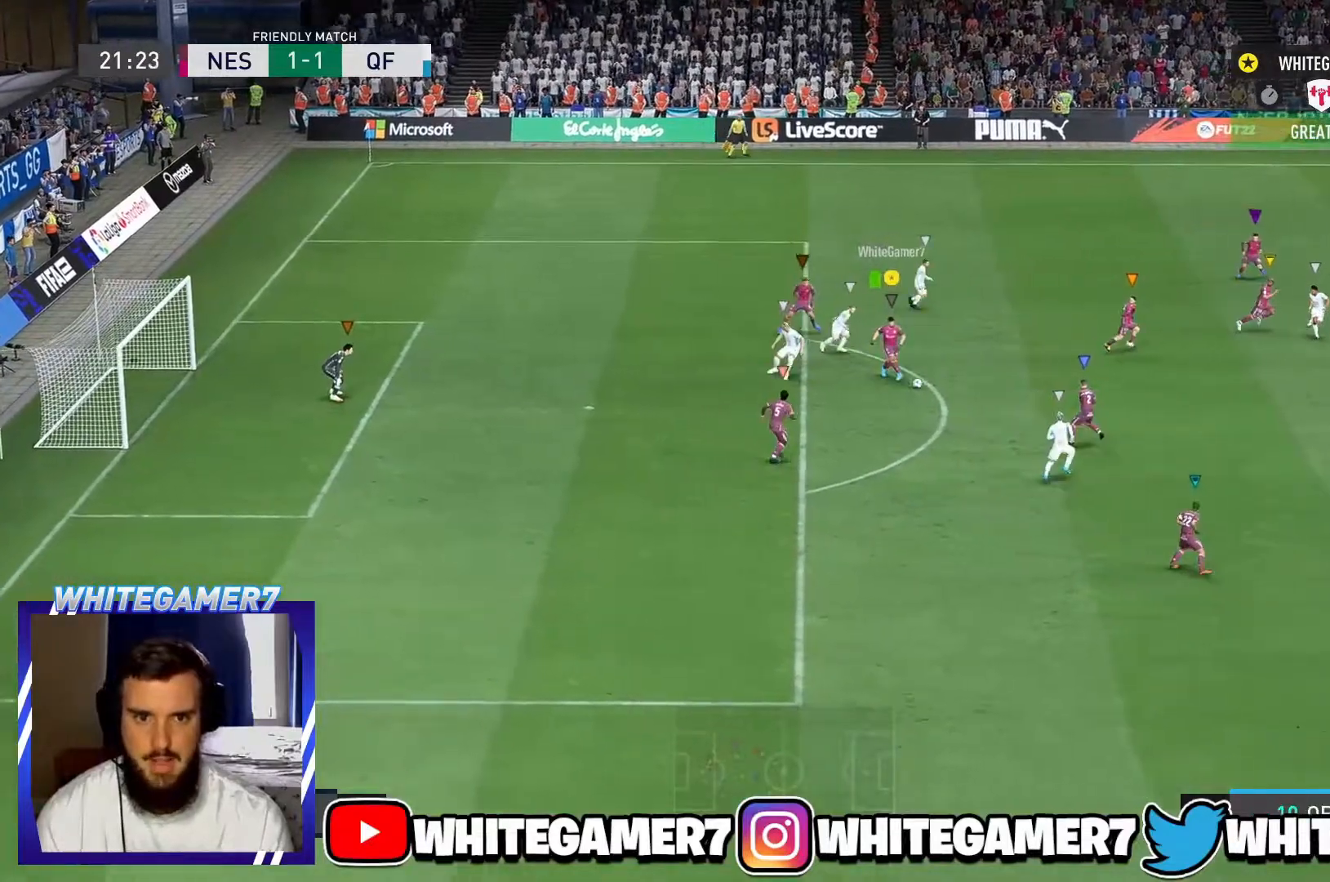
{"buttons": [], "left_stick": "right", "events": [[301, "left_stick", "right"]]}